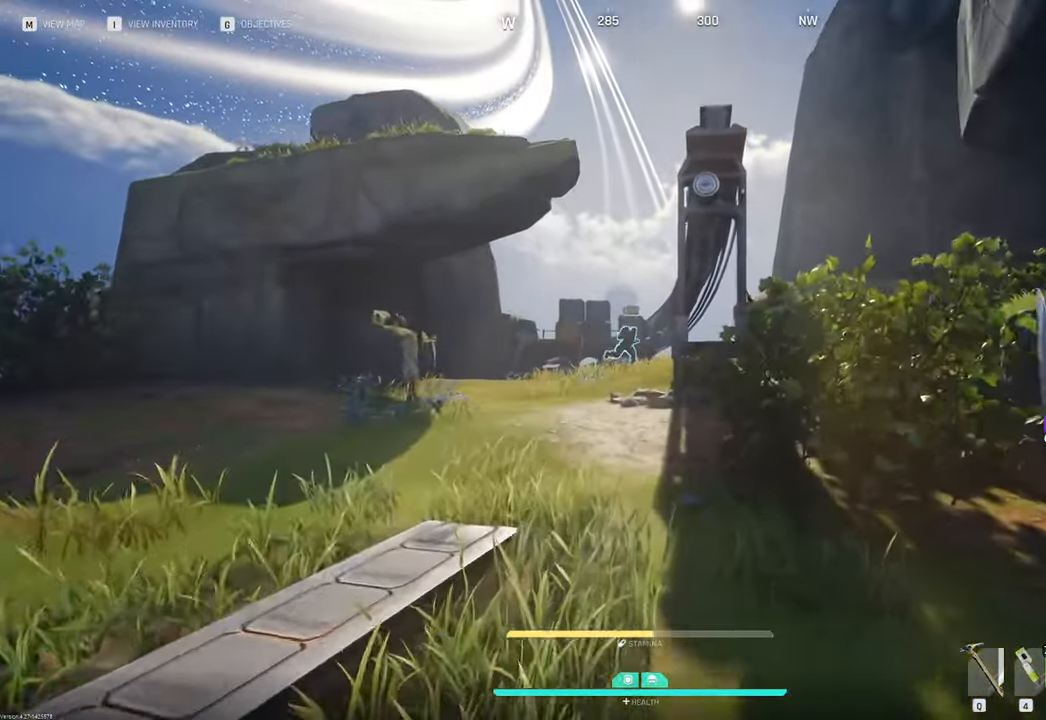
Gameplay with keyboard and mouse; each line is a JSON object with the keys and mouse buttons held at the frame after it. "events" lists presses ("down") and releases ("up") of "1", "2", "3", "4", "5", "a", "b", "c", "caps_lock", "ctrl", "d", "e", "f", "g", "q", "r", "s", "shift", "space", "t", "tab", "tilde", "v", "w", "x", "z", "mouse_left", "mouse_wheel" and "mouse_right" between this image and that frame as [ms after this image, input, new state], when the widget could be followed in between. "mouse_left", "mouse_wheel", "mouse_right" = the "left", "wheel", "right" buttons of the "mouse" list. No other keys are recorded. "wheel" means that the mouse wheel is clicked or scrolled. "mouse_move" is the direction in which the mouse moves at that frame (one of eight, or "still"), when it could be read.
{"keys": ["2", "d"], "mouse": [], "mouse_move": "left", "events": [[317, "w", "up"], [400, "d", "down"], [500, "2", "down"]]}
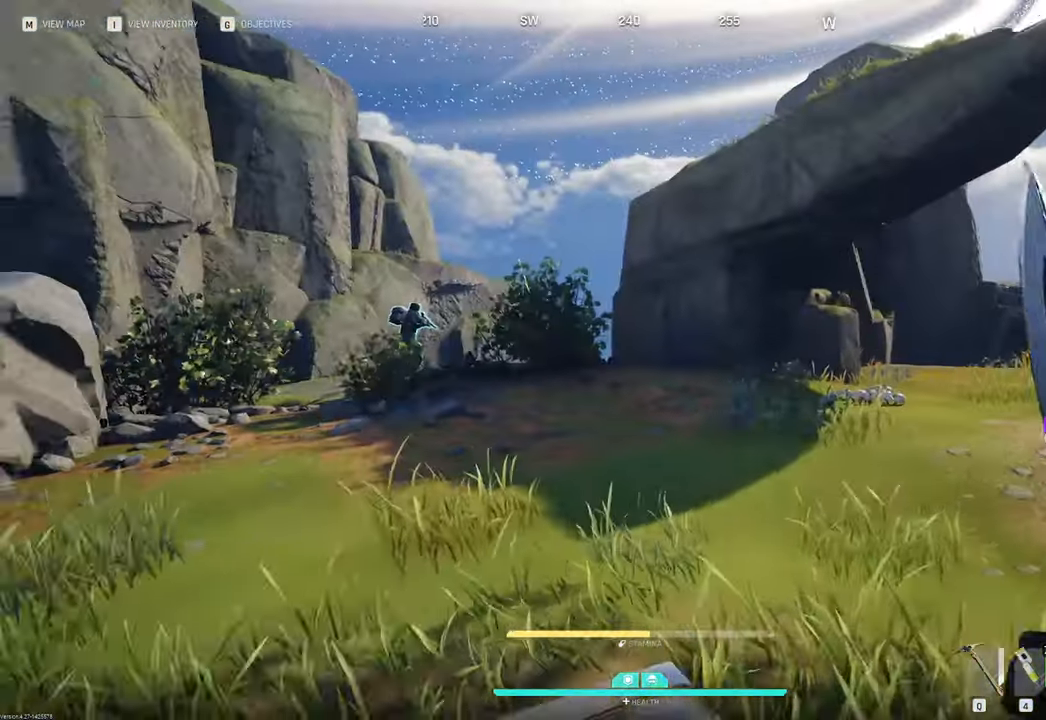
{"keys": ["shift", "w"], "mouse": [], "mouse_move": "still", "events": [[133, "2", "up"], [233, "w", "down"], [283, "d", "up"], [417, "shift", "down"]]}
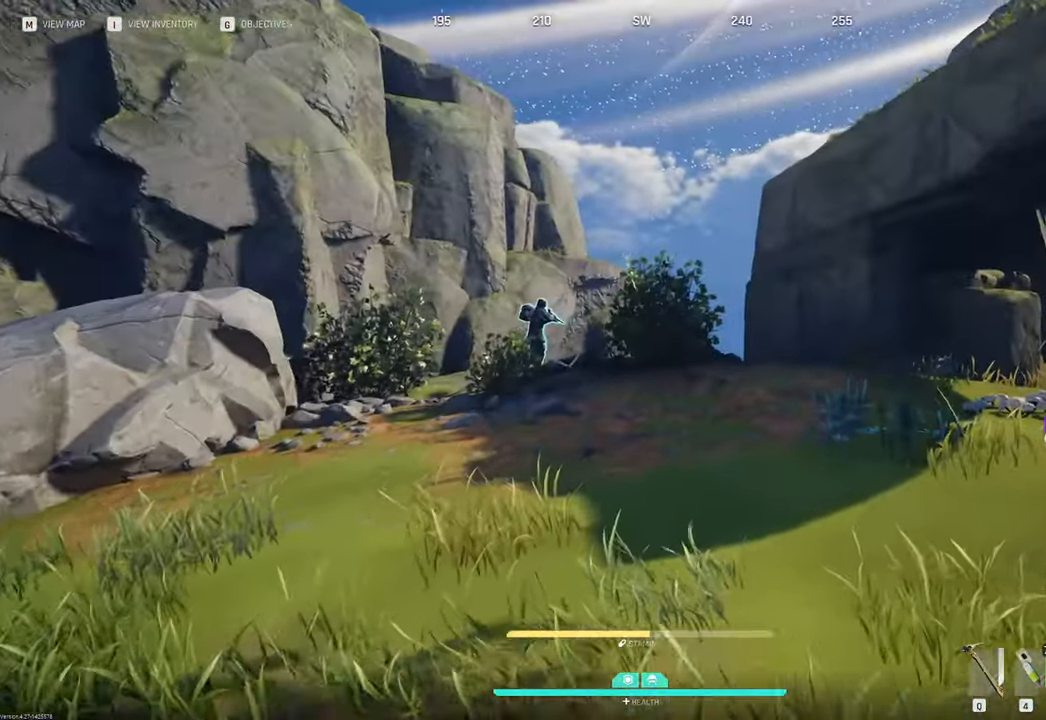
{"keys": ["w"], "mouse": [], "mouse_move": "right", "events": [[100, "shift", "up"]]}
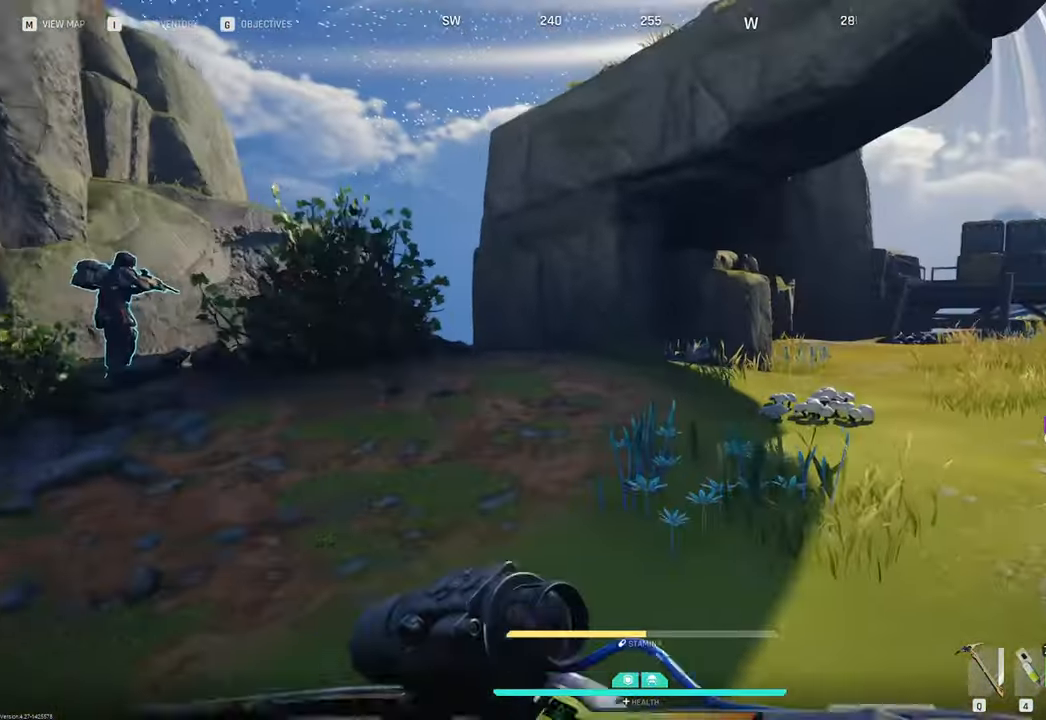
{"keys": ["w"], "mouse": [], "mouse_move": "left", "events": []}
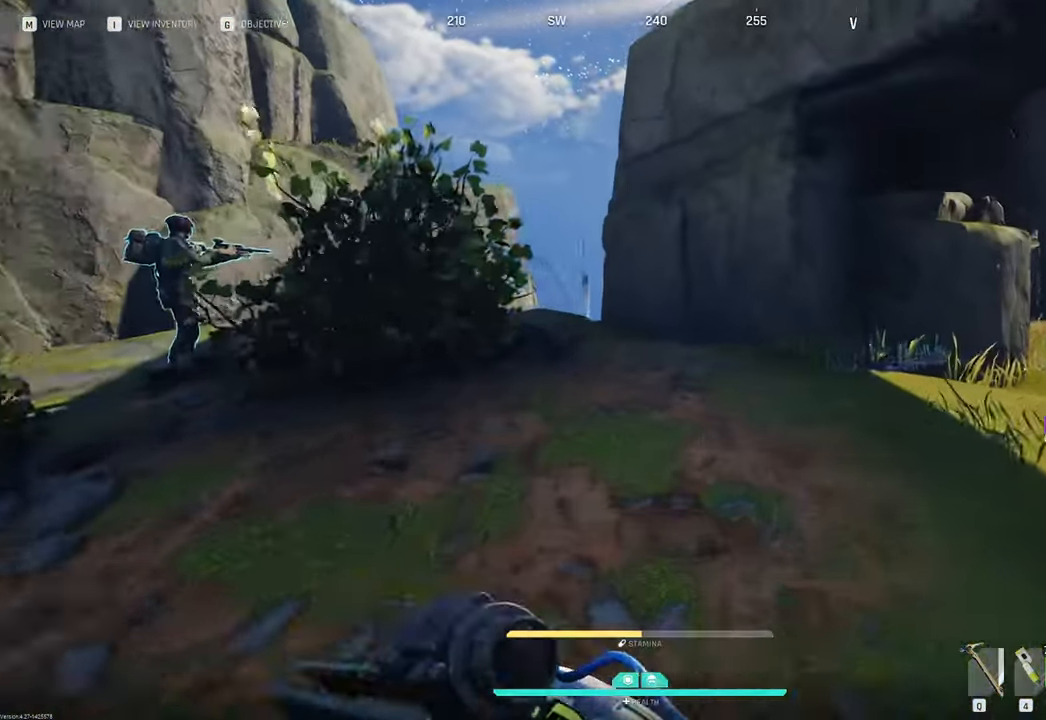
{"keys": ["w"], "mouse": [], "mouse_move": "still", "events": []}
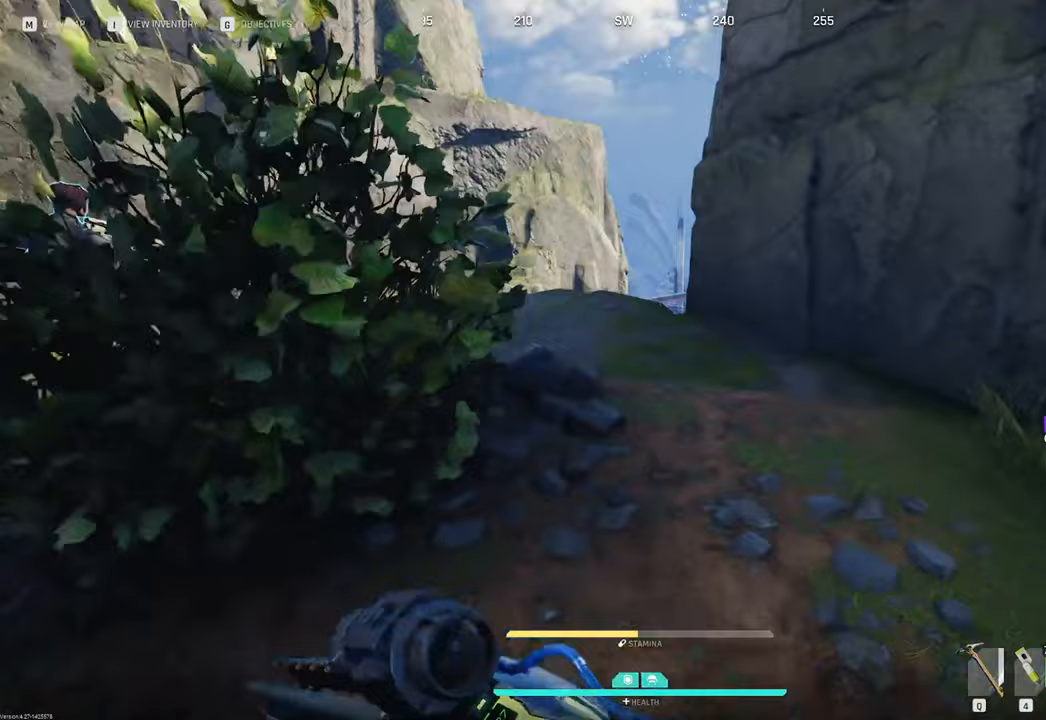
{"keys": ["w"], "mouse": [], "mouse_move": "still", "events": []}
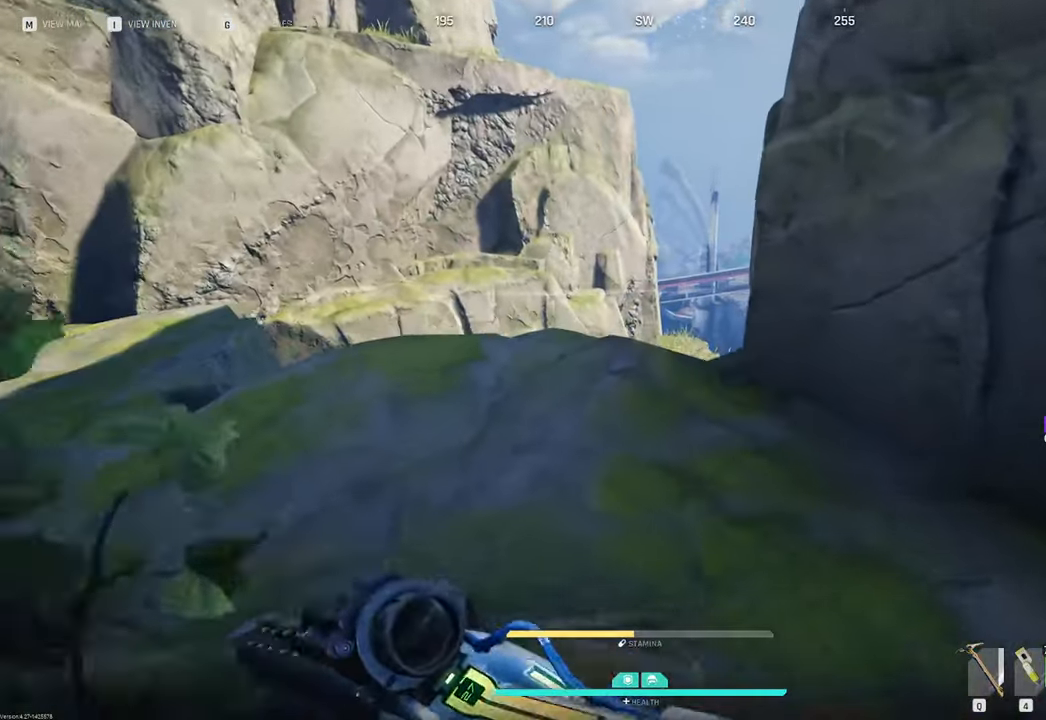
{"keys": ["w"], "mouse": [], "mouse_move": "right", "events": []}
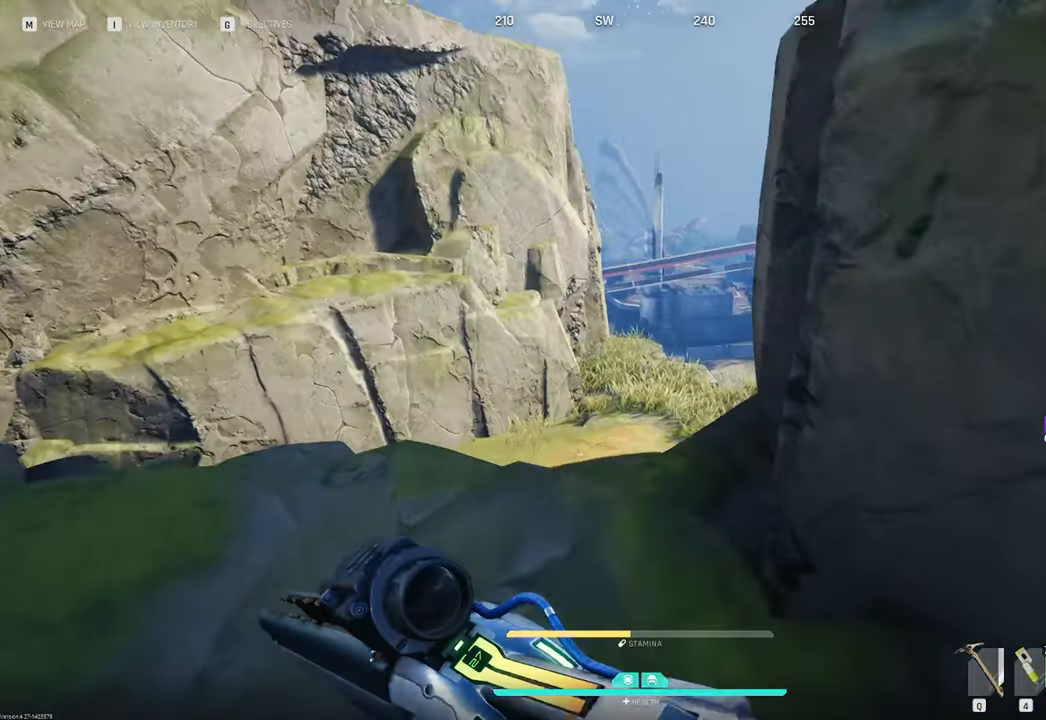
{"keys": ["a"], "mouse": [], "mouse_move": "up-right", "events": [[50, "a", "down"], [150, "w", "up"]]}
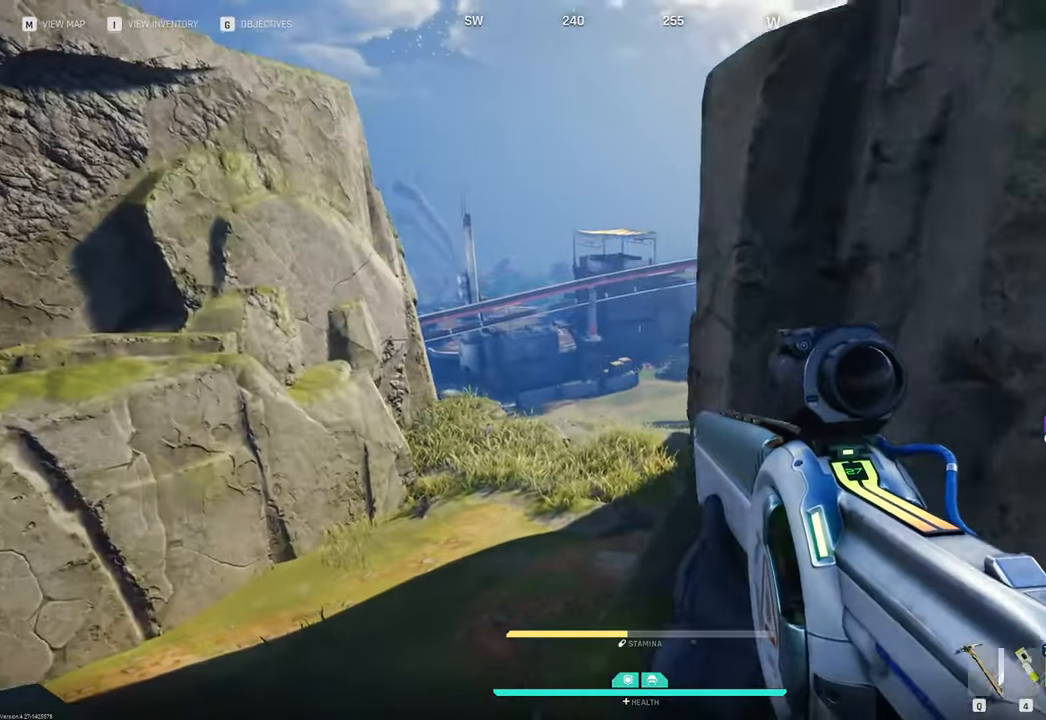
{"keys": ["d"], "mouse": ["right"], "mouse_move": "left", "events": [[350, "a", "up"], [350, "d", "down"], [400, "mouse_right", "down"]]}
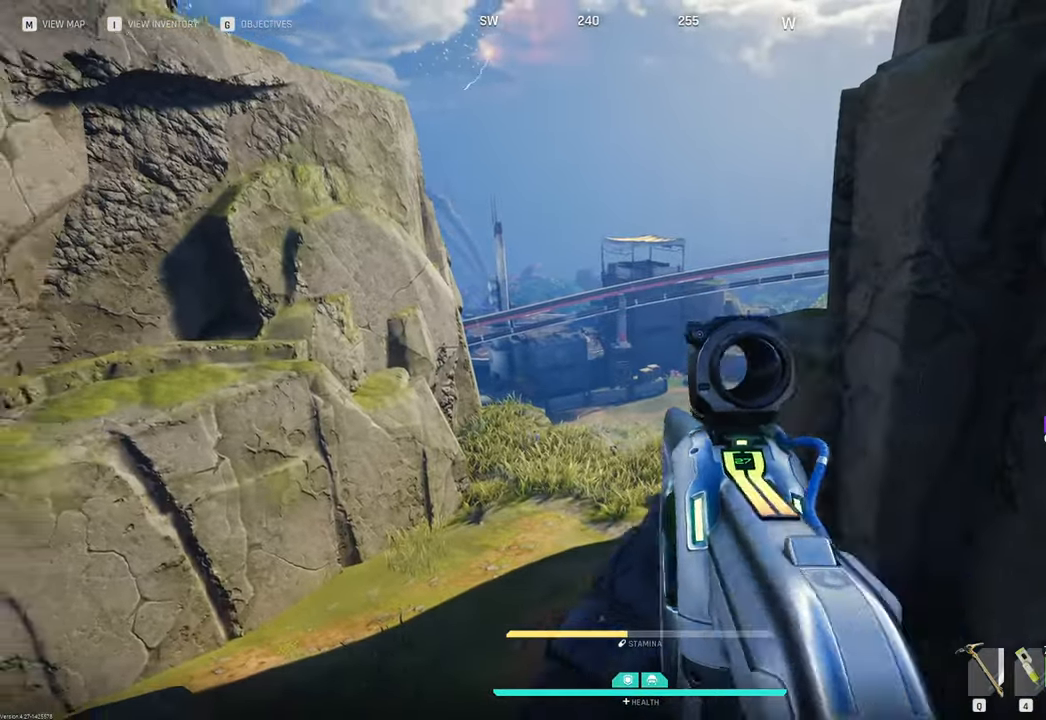
{"keys": ["a"], "mouse": ["right"], "mouse_move": "left", "events": [[350, "a", "down"], [350, "d", "up"]]}
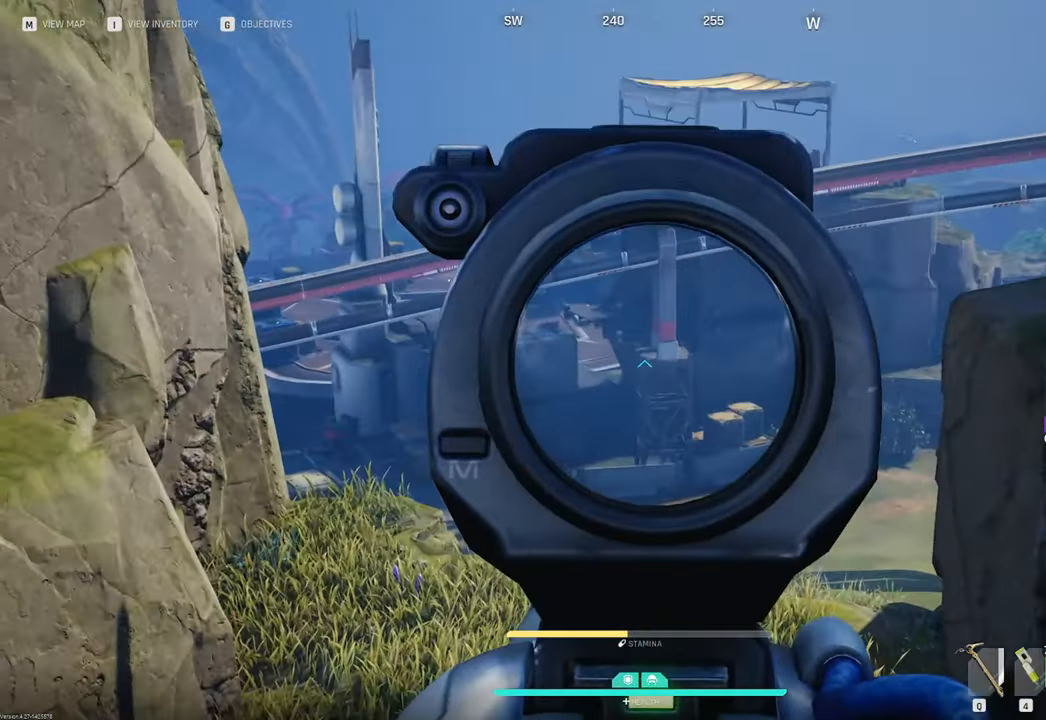
{"keys": ["d"], "mouse": ["right"], "mouse_move": "left", "events": [[333, "a", "up"], [333, "d", "down"]]}
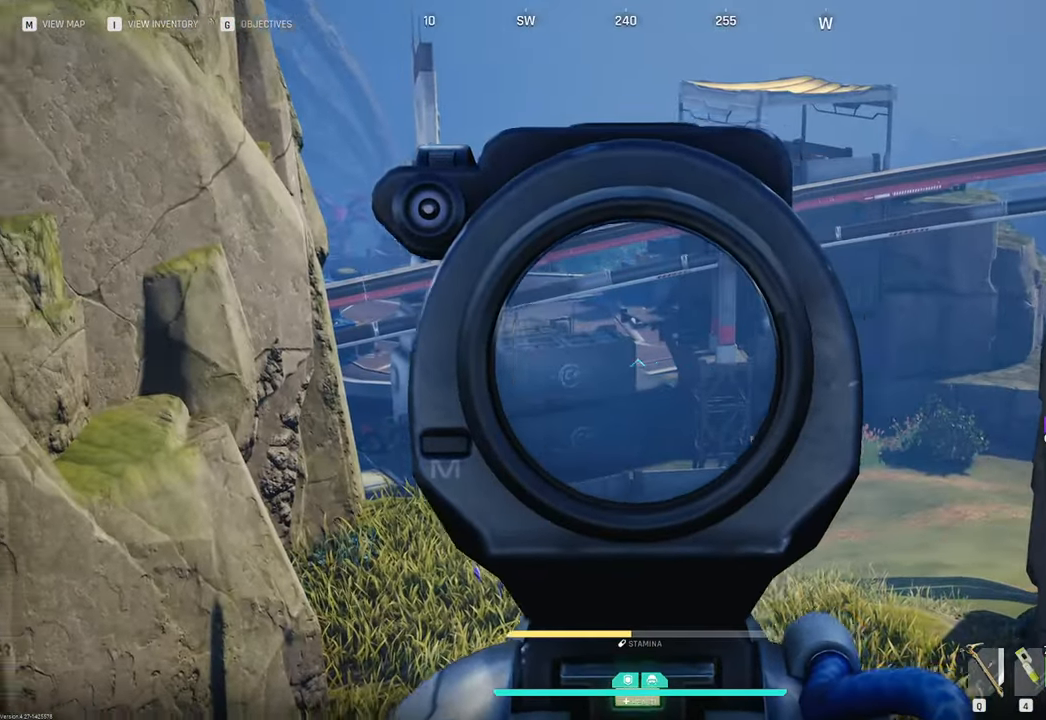
{"keys": ["a"], "mouse": ["right"], "mouse_move": "right", "events": [[383, "a", "down"], [383, "d", "up"]]}
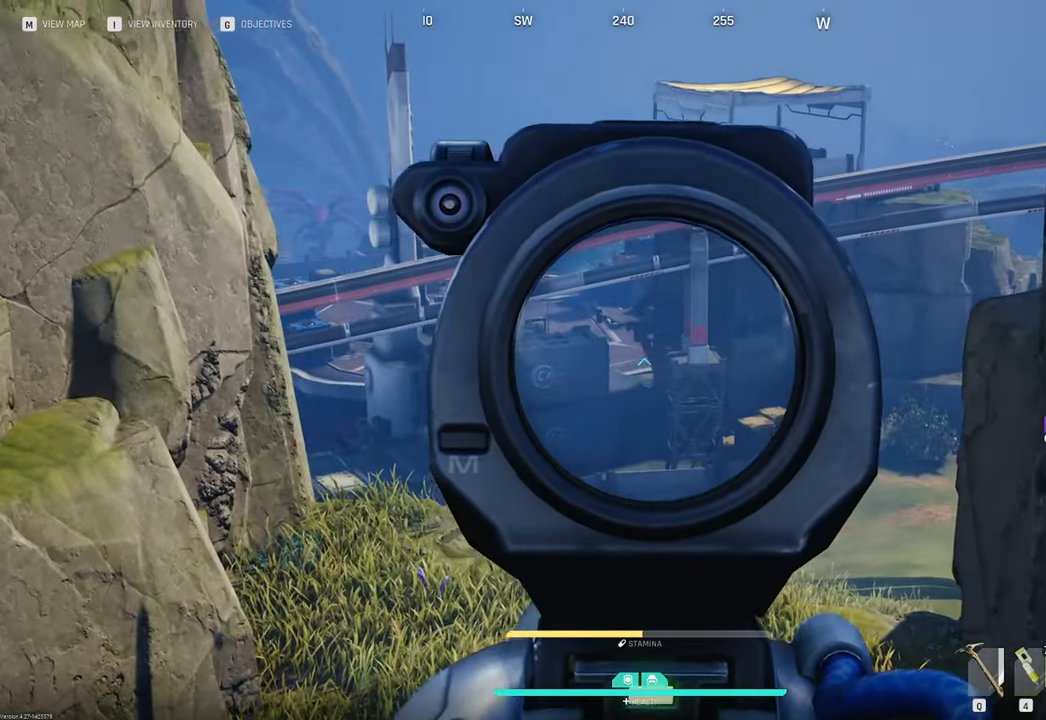
{"keys": ["d"], "mouse": ["right"], "mouse_move": "still", "events": [[267, "d", "down"], [317, "a", "up"]]}
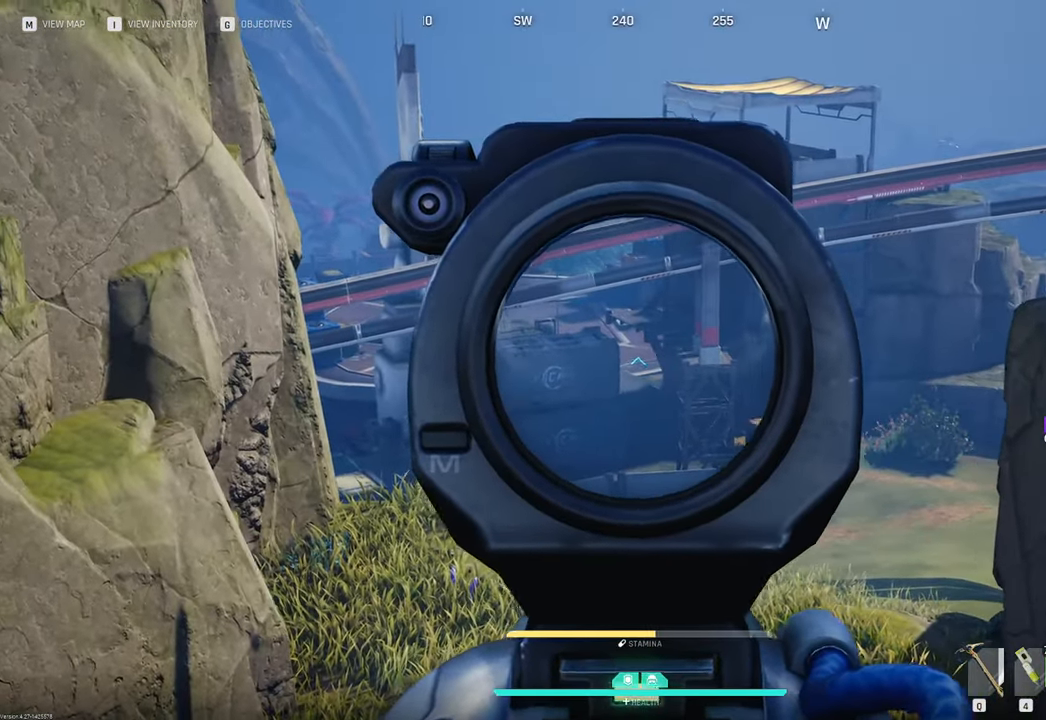
{"keys": ["d"], "mouse": [], "mouse_move": "right", "events": [[333, "s", "down"], [367, "d", "up"], [367, "mouse_right", "up"], [467, "d", "down"], [500, "s", "up"]]}
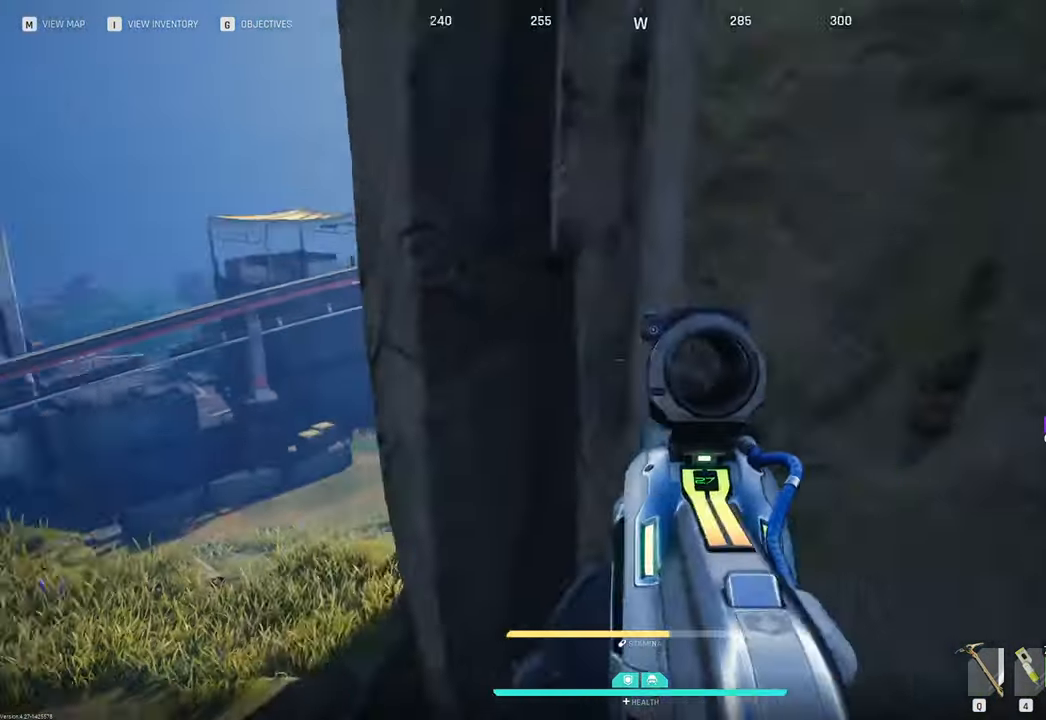
{"keys": ["d", "w"], "mouse": [], "mouse_move": "up", "events": [[100, "w", "down"], [200, "shift", "down"], [383, "shift", "up"]]}
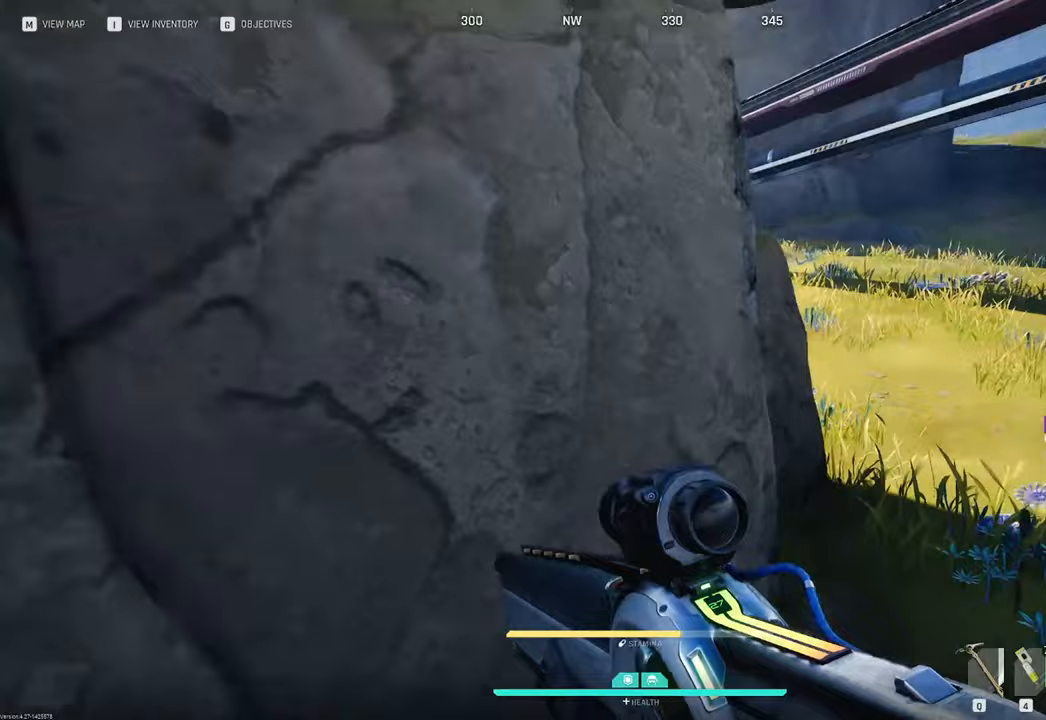
{"keys": ["w"], "mouse": [], "mouse_move": "still", "events": [[217, "d", "up"]]}
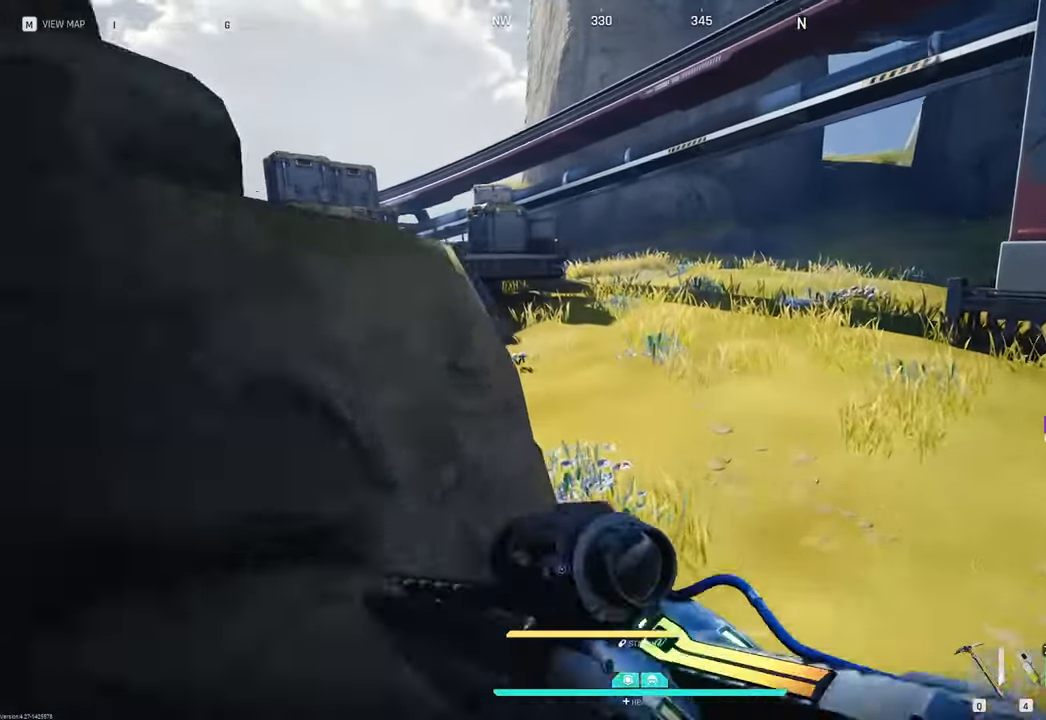
{"keys": ["w"], "mouse": [], "mouse_move": "left", "events": []}
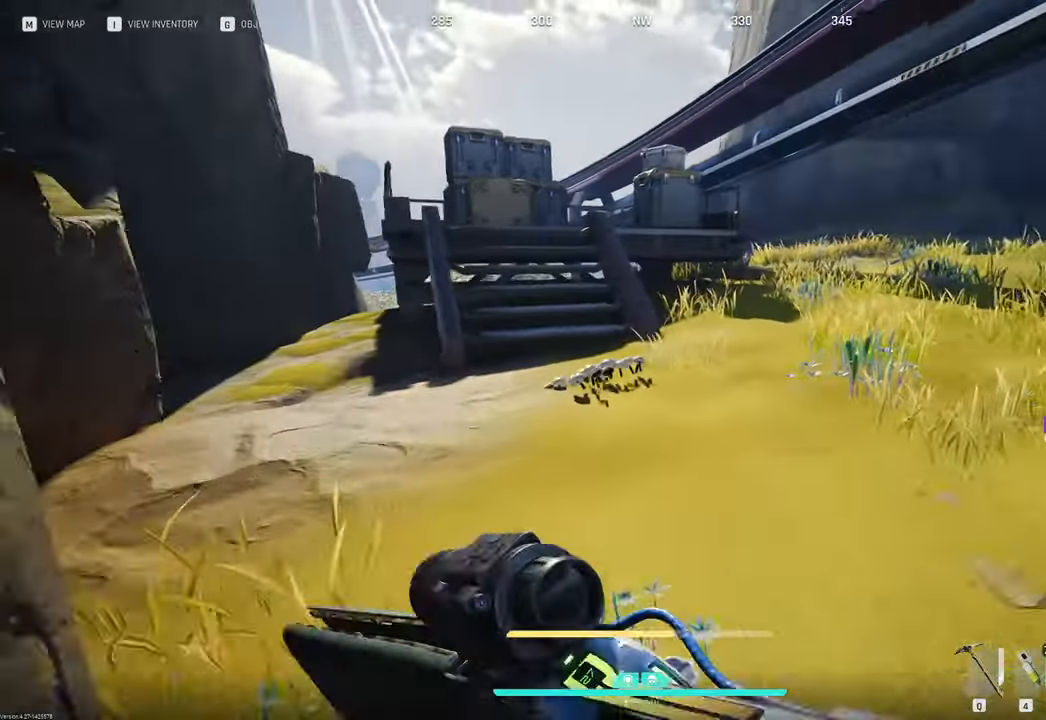
{"keys": ["w"], "mouse": [], "mouse_move": "still", "events": [[283, "v", "down"], [433, "v", "up"]]}
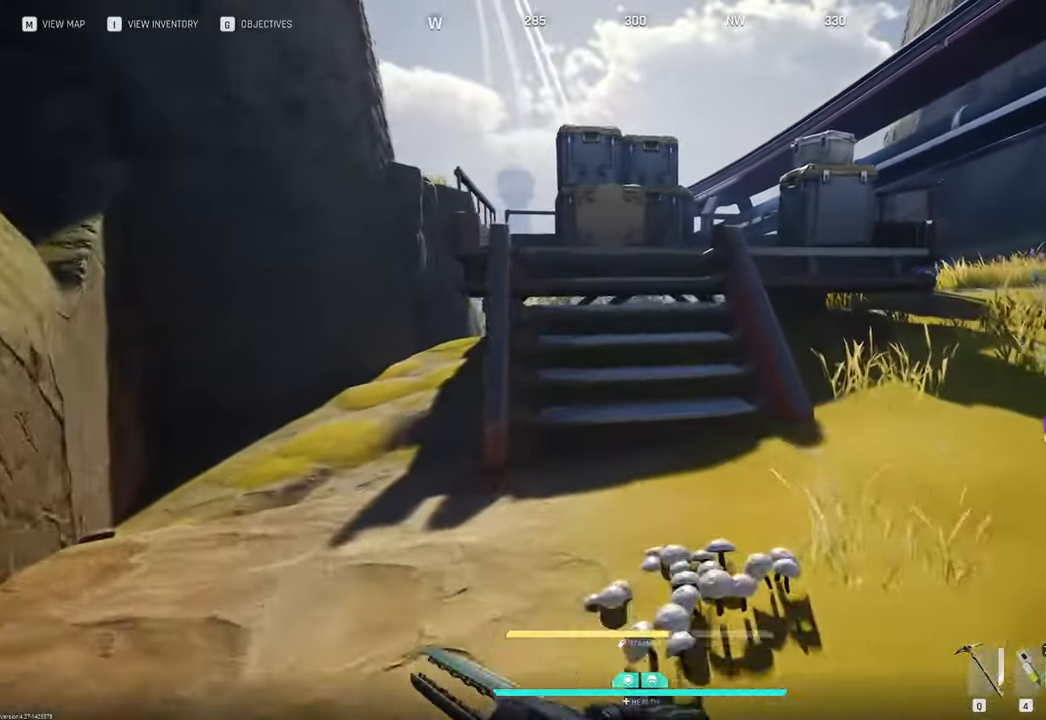
{"keys": ["w"], "mouse": [], "mouse_move": "right", "events": []}
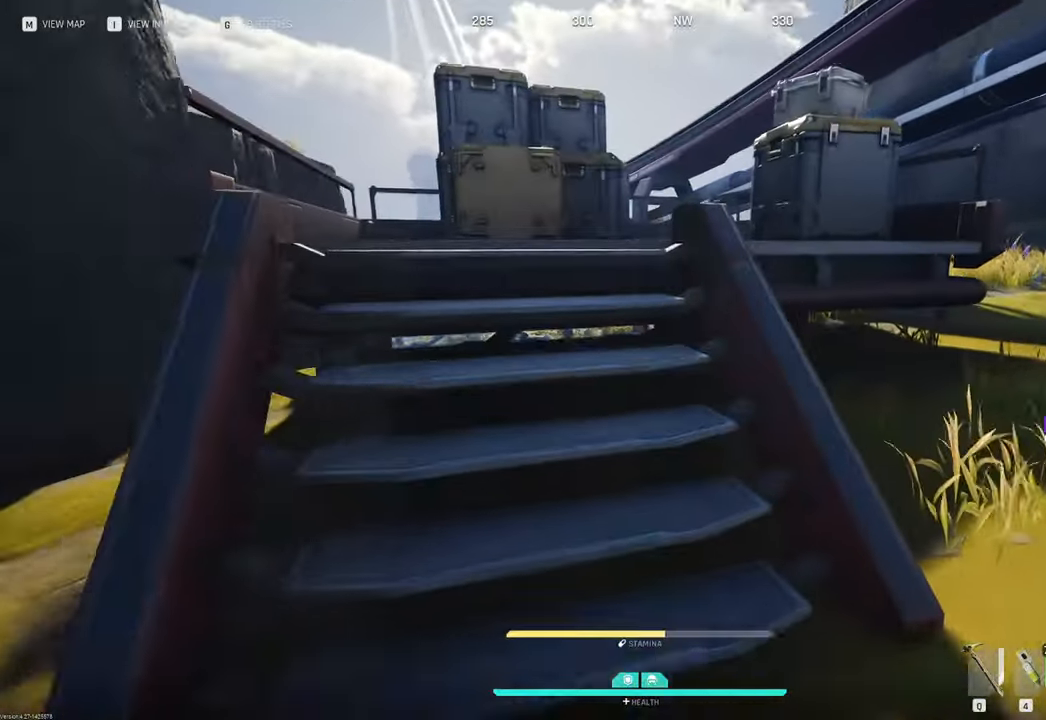
{"keys": ["w"], "mouse": [], "mouse_move": "right", "events": []}
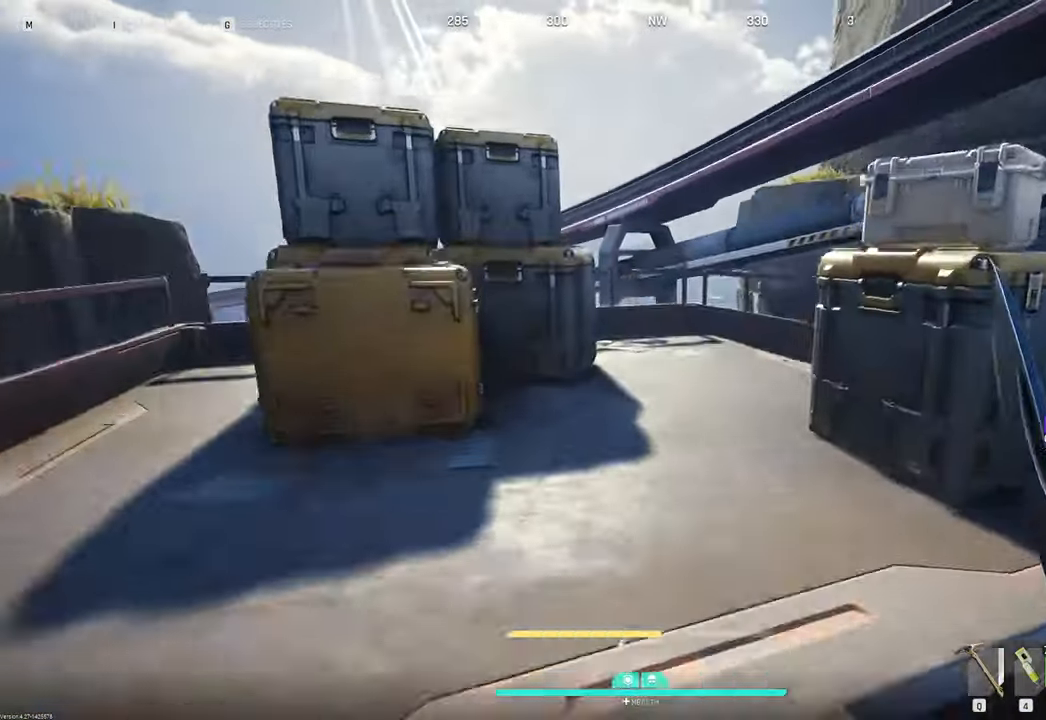
{"keys": ["w"], "mouse": [], "mouse_move": "left", "events": []}
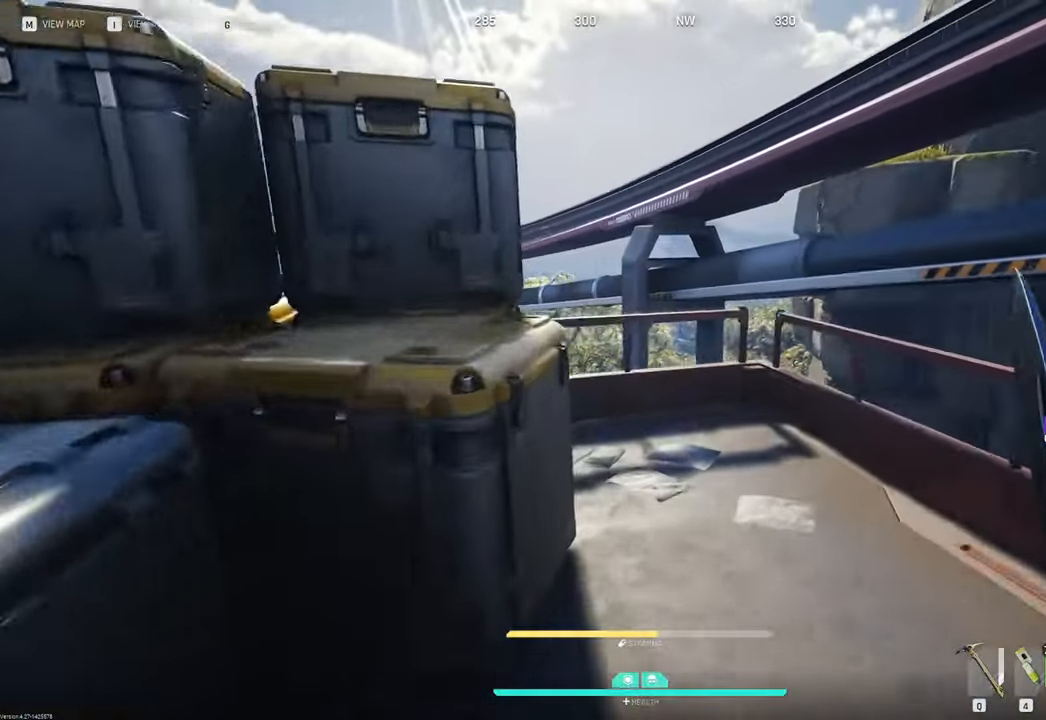
{"keys": [], "mouse": [], "mouse_move": "left", "events": [[267, "space", "down"], [350, "w", "up"], [450, "space", "up"]]}
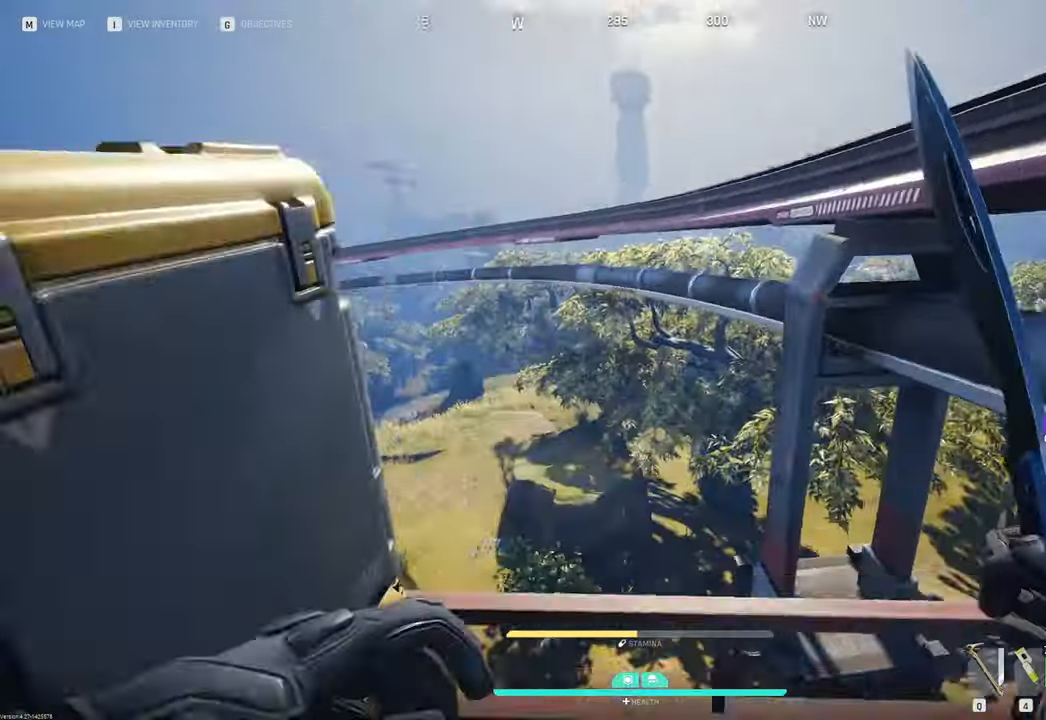
{"keys": ["s"], "mouse": [], "mouse_move": "left"}
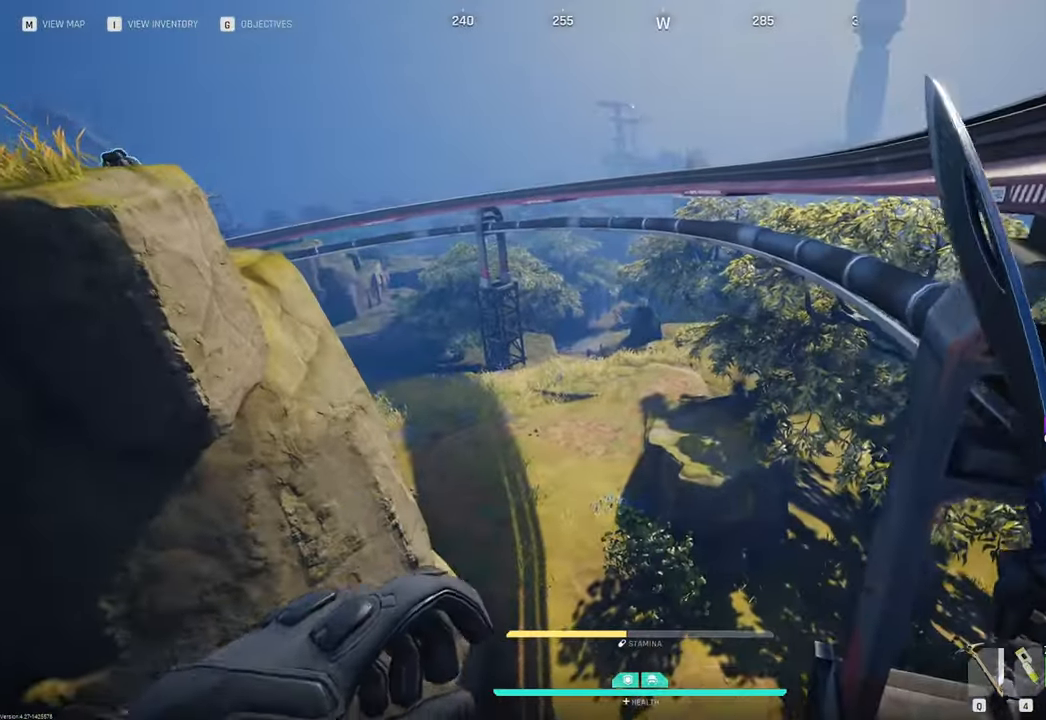
{"keys": [], "mouse": [], "mouse_move": "left", "events": [[67, "d", "down"], [150, "d", "up"], [150, "s", "up"], [200, "s", "down"], [350, "s", "up"]]}
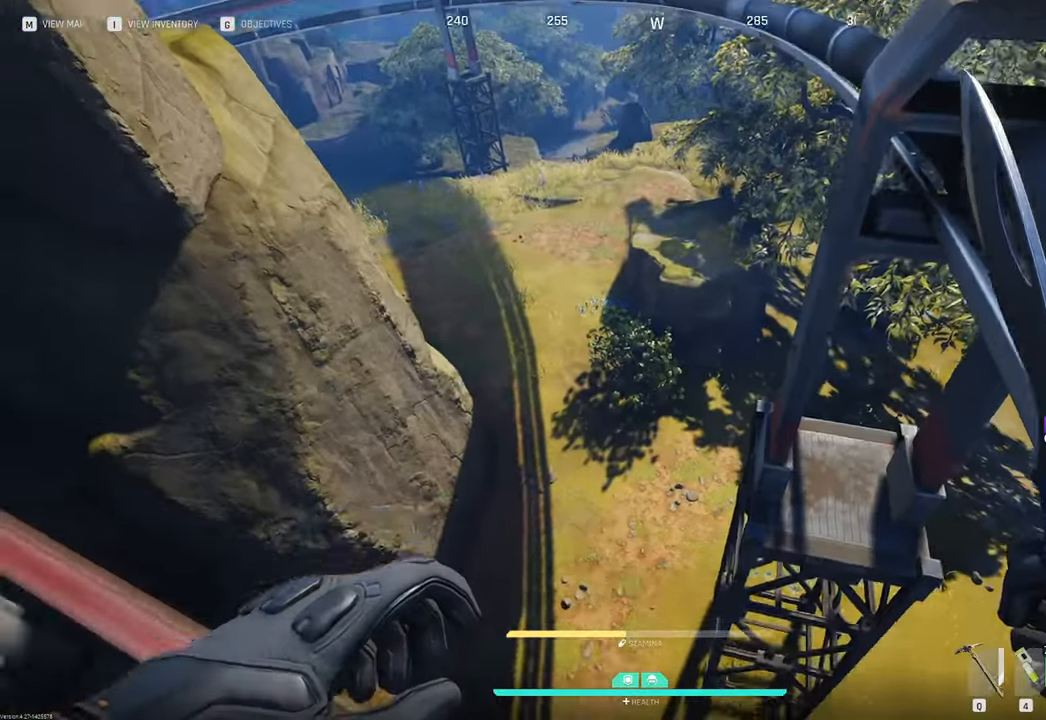
{"keys": [], "mouse": [], "mouse_move": "up", "events": [[400, "a", "down"], [500, "a", "up"]]}
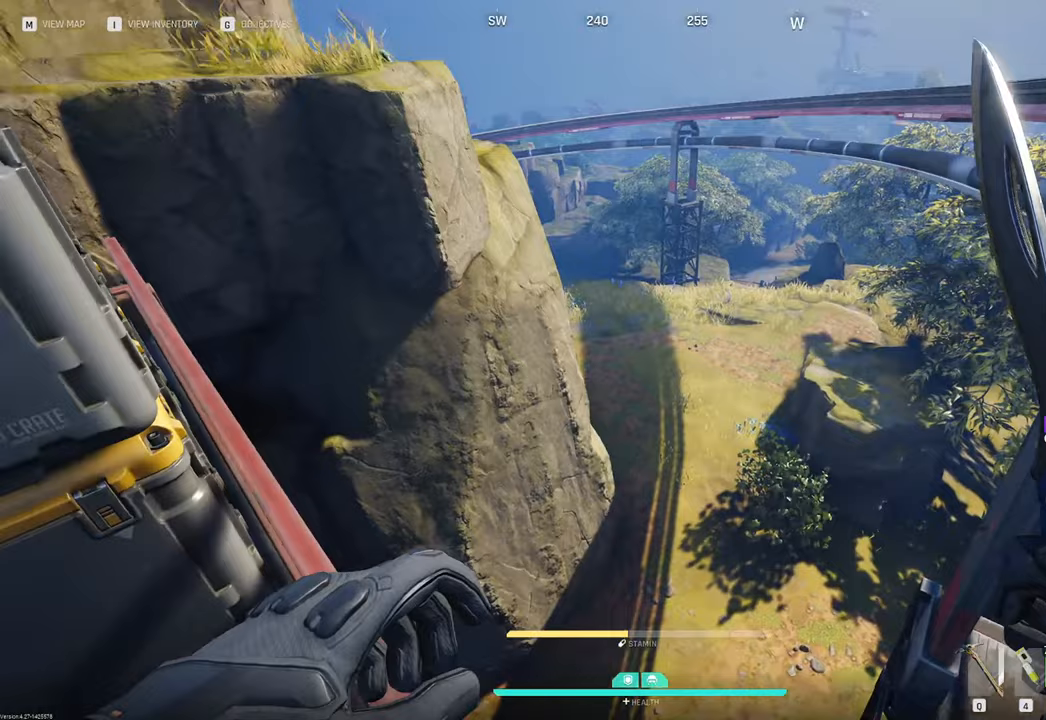
{"keys": [], "mouse": [], "mouse_move": "still", "events": [[233, "2", "down"], [367, "2", "up"]]}
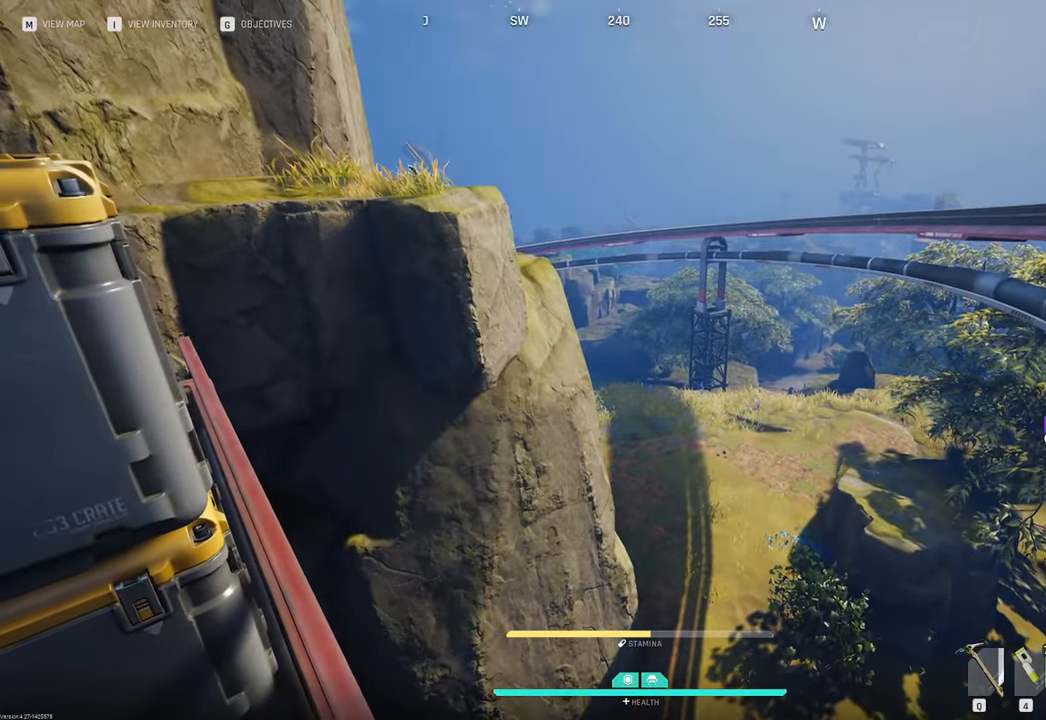
{"keys": [], "mouse": [], "mouse_move": "still", "events": []}
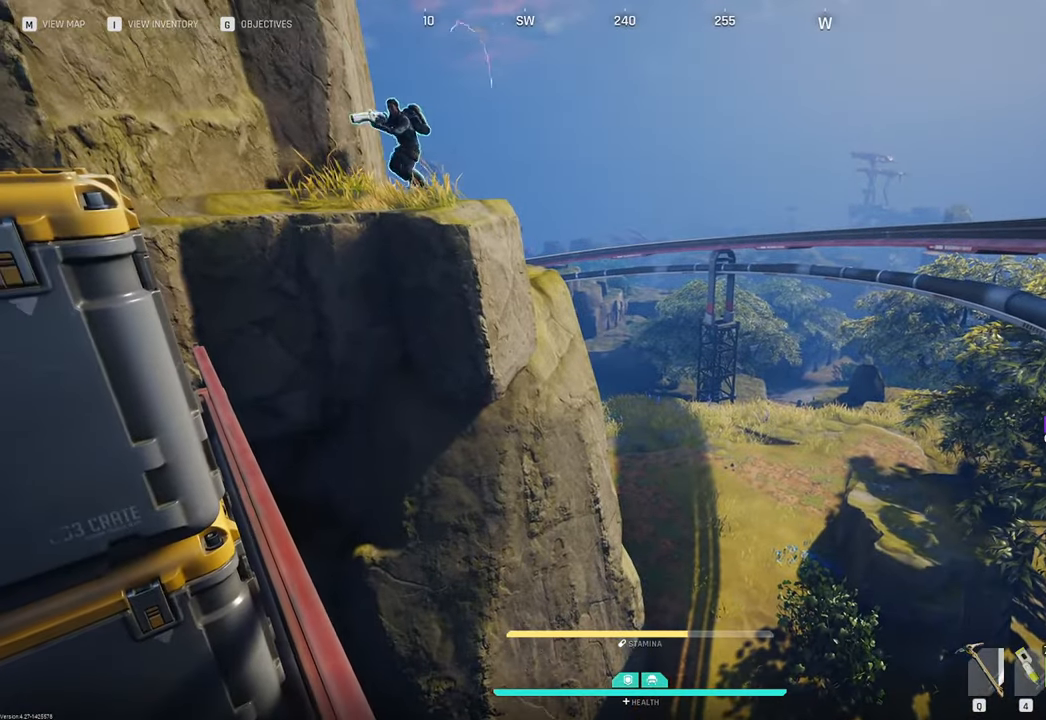
{"keys": [], "mouse": ["right"], "mouse_move": "still", "events": [[217, "mouse_right", "down"]]}